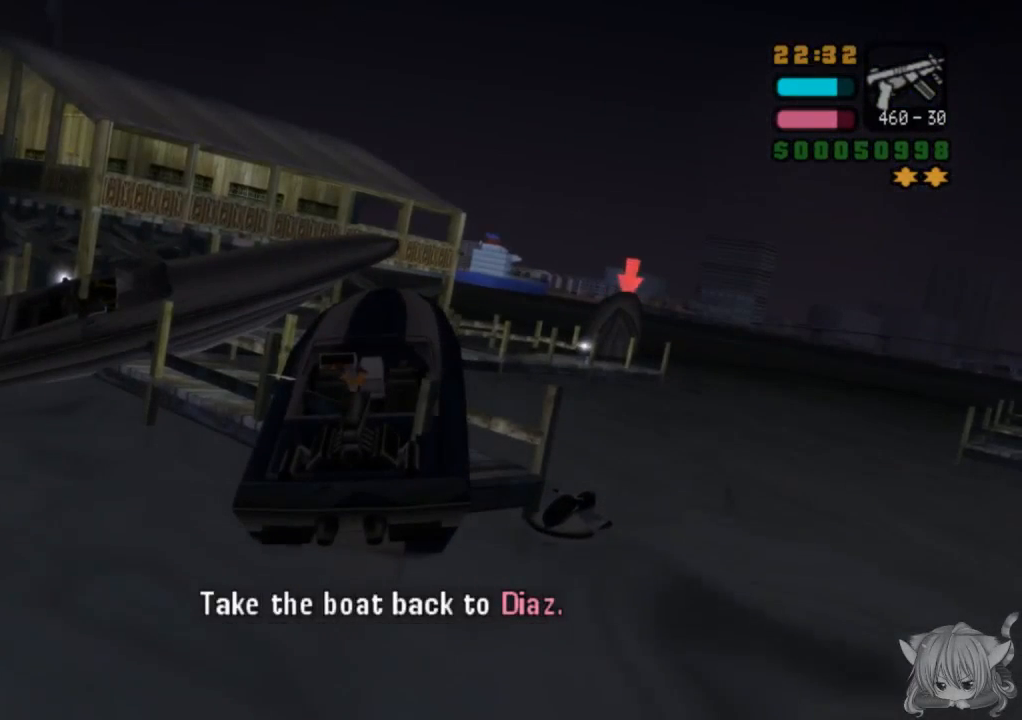
Gameplay with a controller (arcade stick); each line is a JSON object with the inputs held at the frame after it. "events" lists button and stick changes between this image and that frame as [ms after this image, input, new state], when the widget could be followed in between. Not read: L3 R3.
{"buttons": ["CROSS"], "left_stick": "right", "events": [[333, "CROSS", "down"], [400, "left_stick", "center"], [417, "SQUARE", "up"], [450, "left_stick", "right"]]}
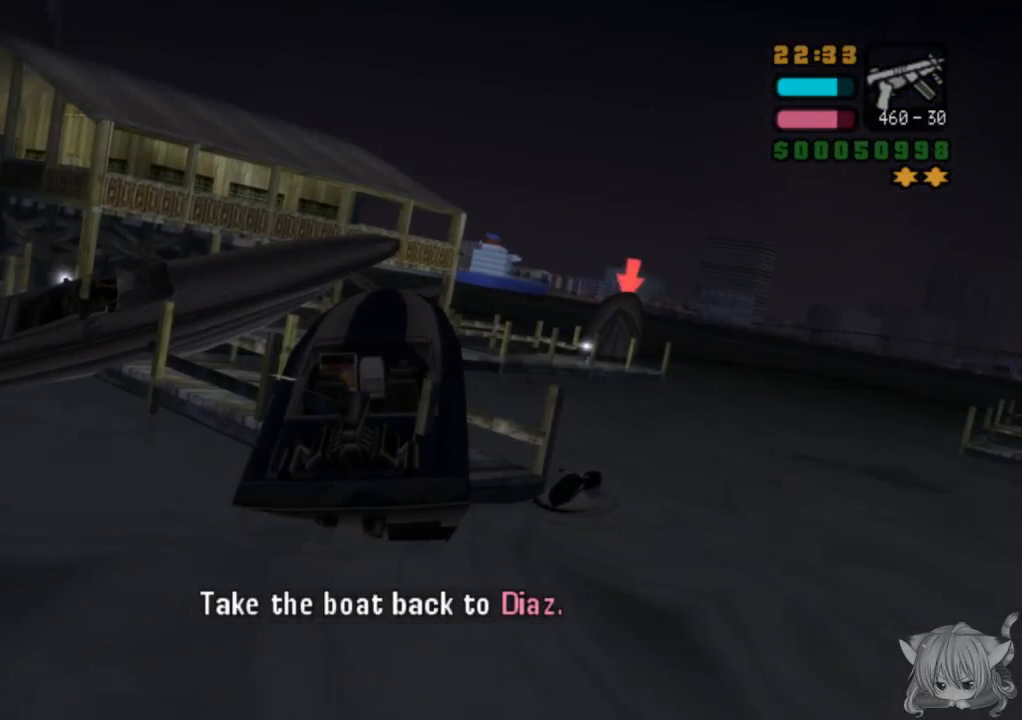
{"buttons": ["CROSS"], "left_stick": "right", "events": []}
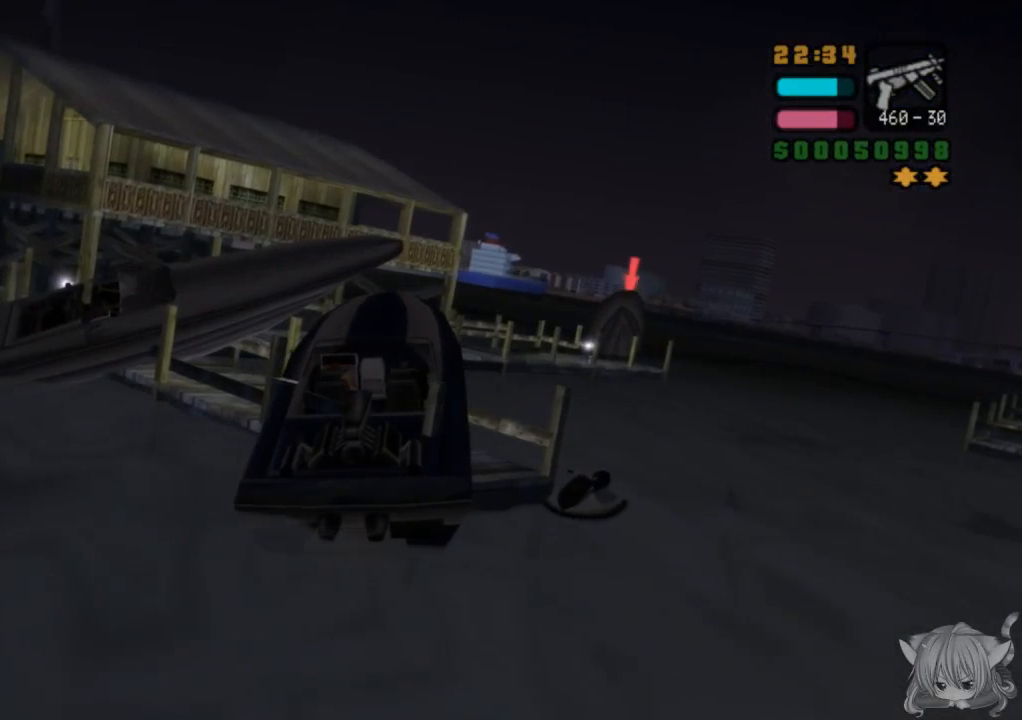
{"buttons": ["CROSS"], "left_stick": "right", "events": []}
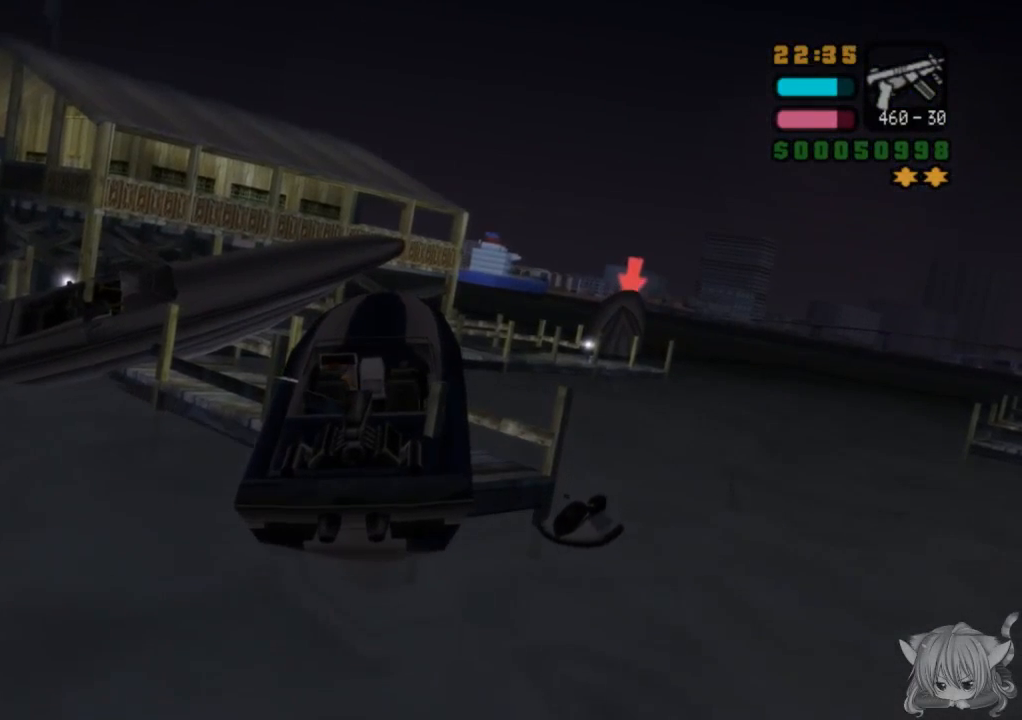
{"buttons": ["CROSS"], "left_stick": "right", "events": []}
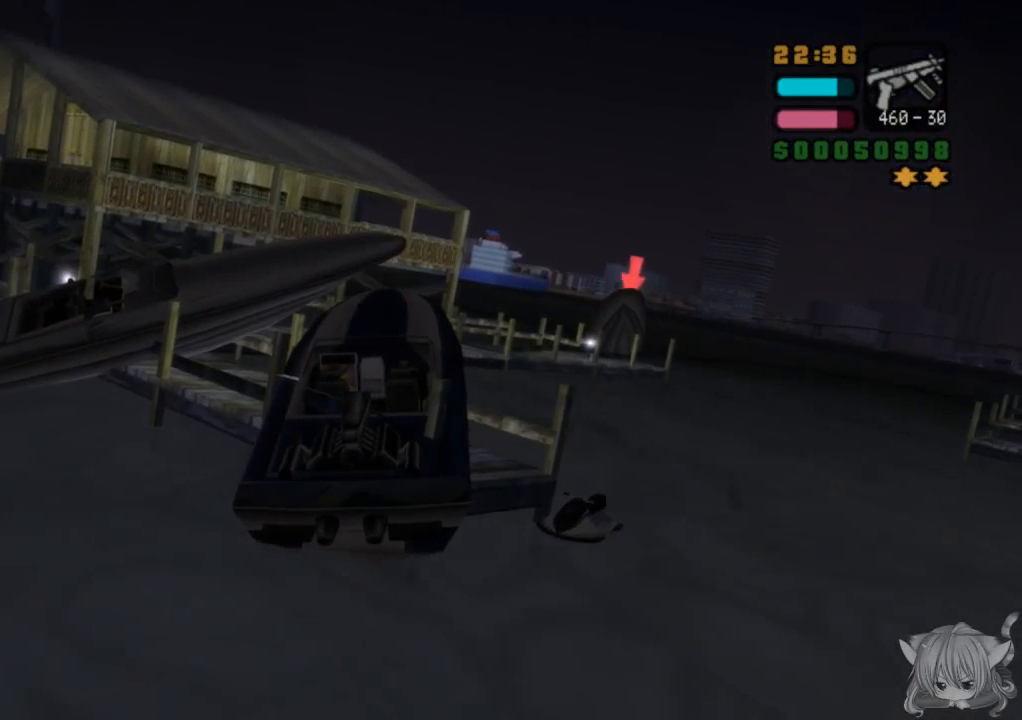
{"buttons": ["CROSS"], "left_stick": "left", "events": [[250, "left_stick", "center"], [317, "left_stick", "left"]]}
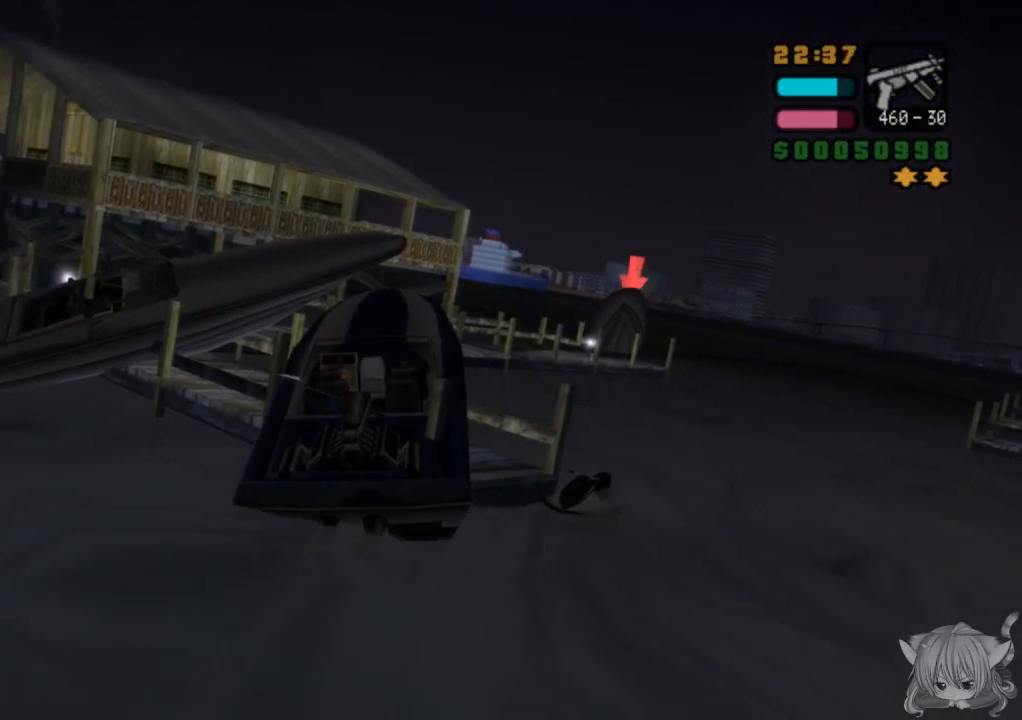
{"buttons": ["CROSS"], "left_stick": "left", "events": []}
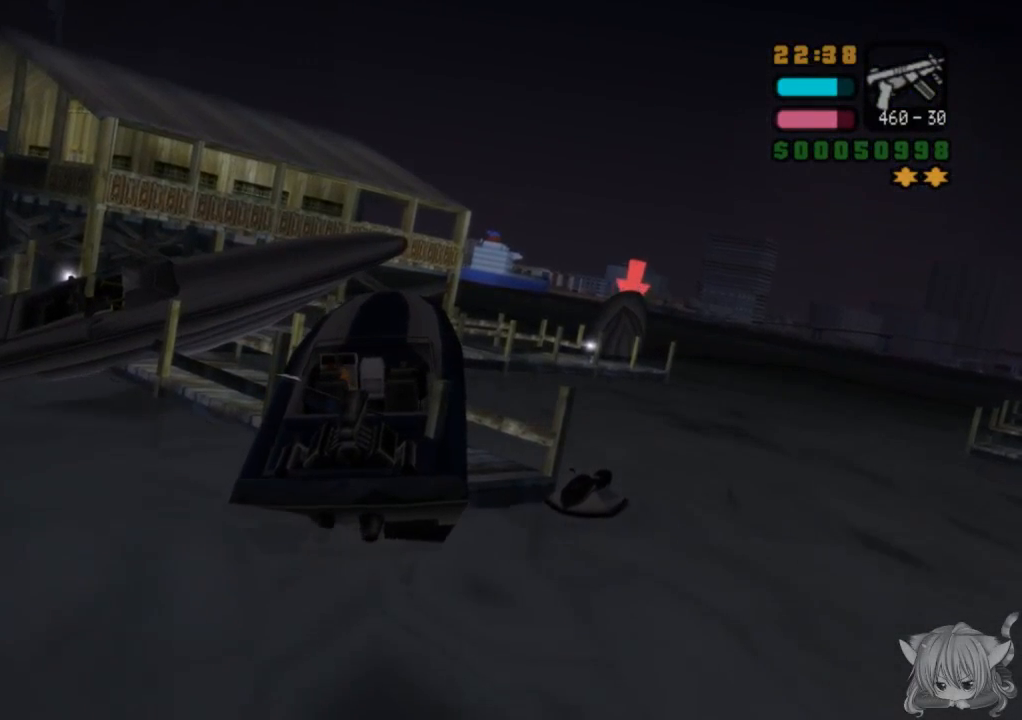
{"buttons": ["CROSS", "TRIANGLE"], "left_stick": "center", "events": [[150, "TRIANGLE", "down"], [267, "left_stick", "center"], [383, "TRIANGLE", "up"], [417, "TRIANGLE", "down"]]}
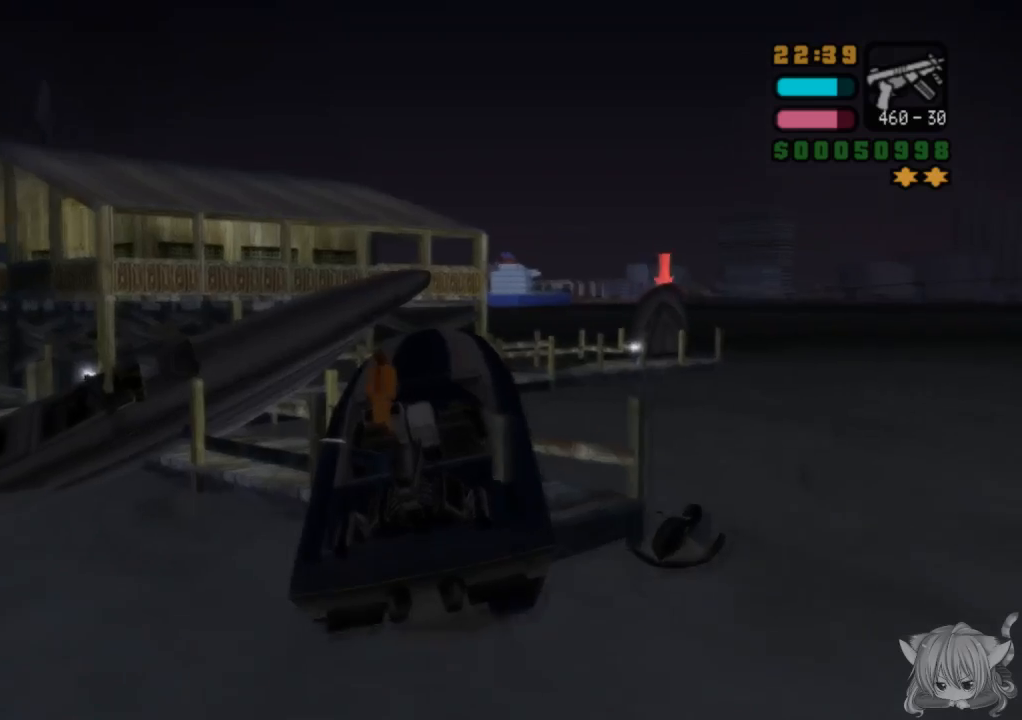
{"buttons": ["CROSS"], "left_stick": "left", "events": [[83, "TRIANGLE", "up"], [167, "left_stick", "left"]]}
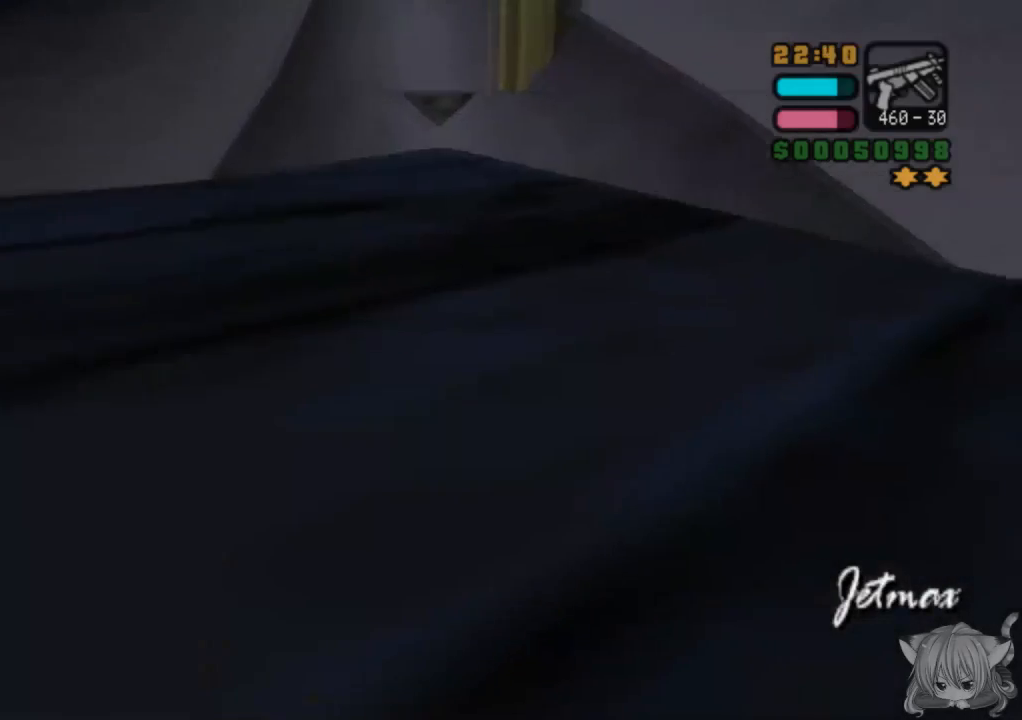
{"buttons": ["SQUARE"], "left_stick": "left", "events": [[450, "SQUARE", "down"], [467, "CROSS", "up"]]}
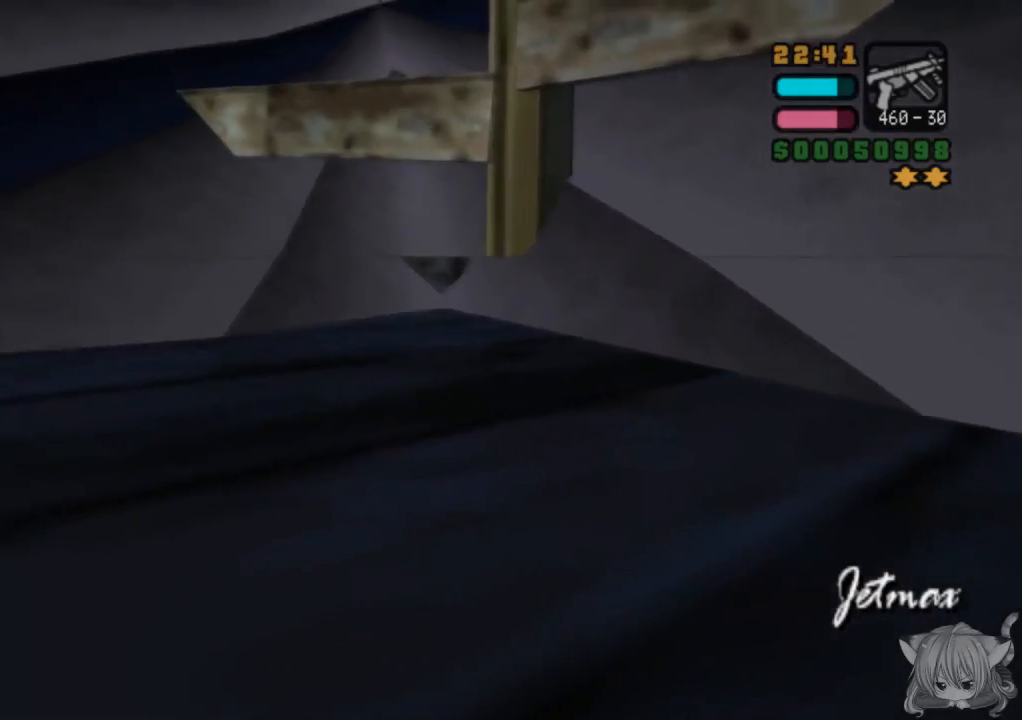
{"buttons": ["SQUARE"], "left_stick": "right", "events": [[50, "left_stick", "up"], [100, "left_stick", "right"]]}
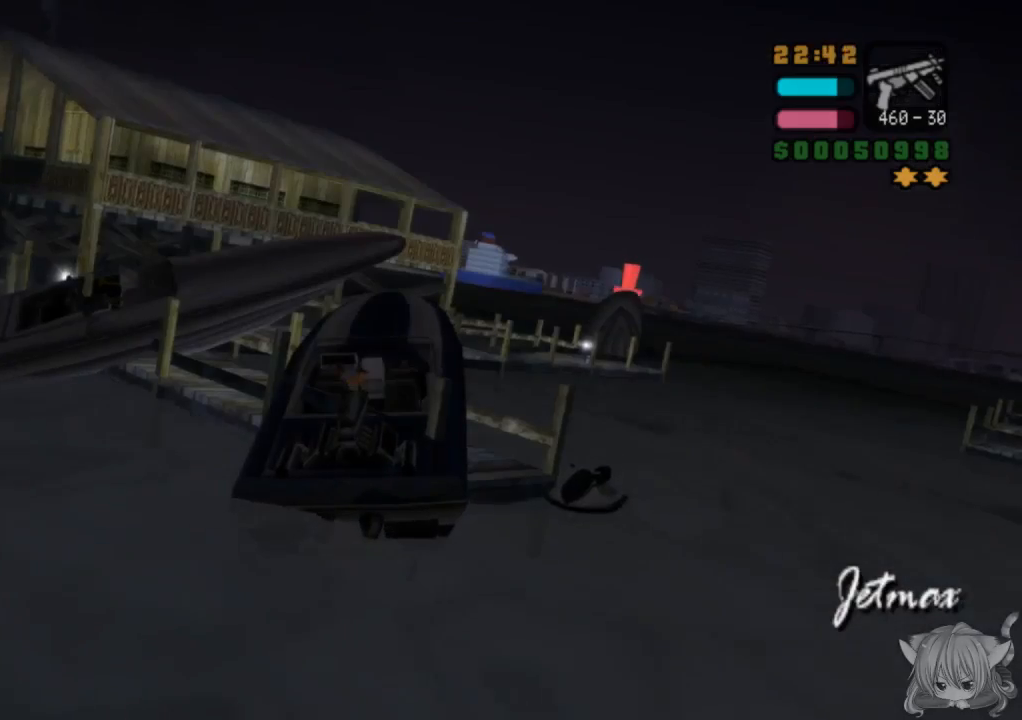
{"buttons": ["SQUARE"], "left_stick": "right", "events": []}
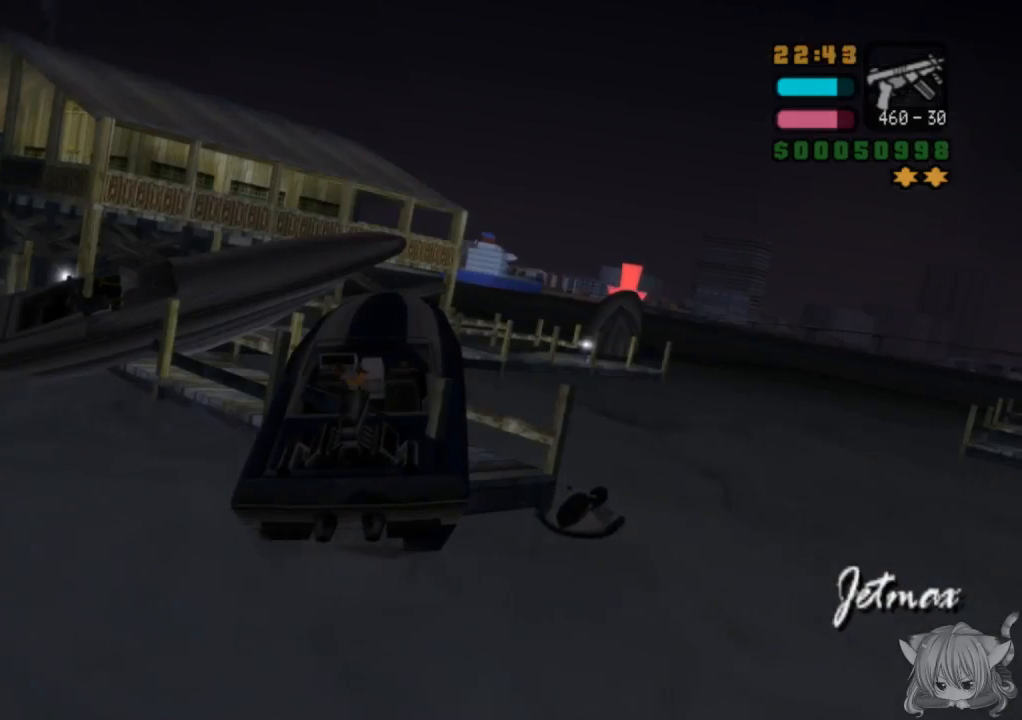
{"buttons": ["SQUARE"], "left_stick": "left", "events": [[83, "left_stick", "center"], [150, "left_stick", "left"]]}
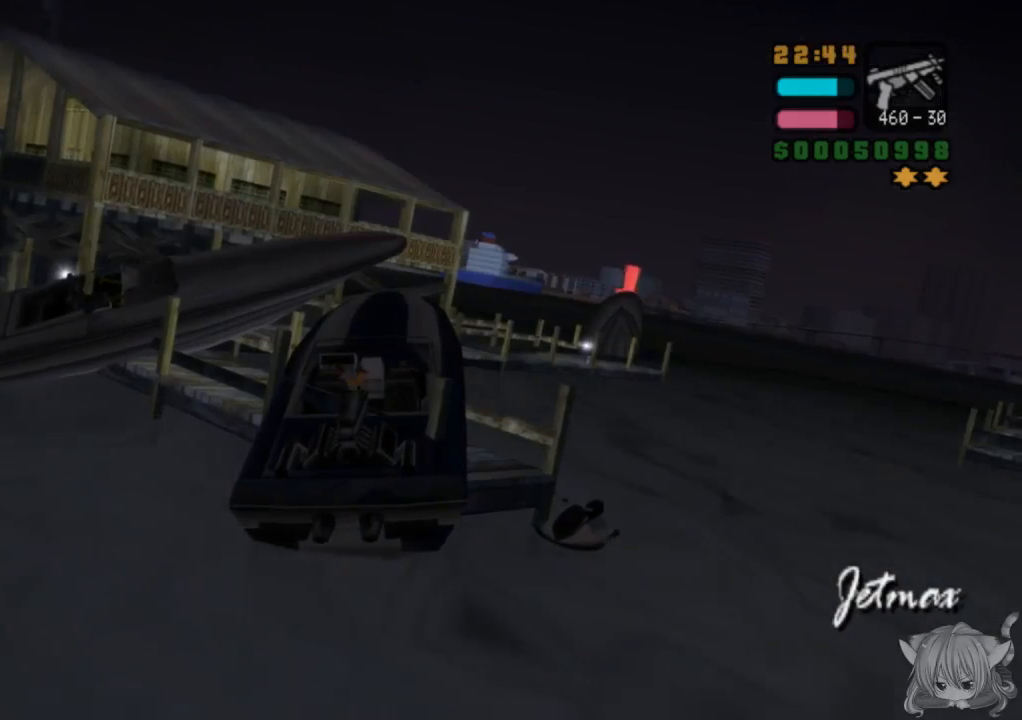
{"buttons": ["SQUARE", "TRIANGLE"], "left_stick": "left", "events": [[483, "TRIANGLE", "down"]]}
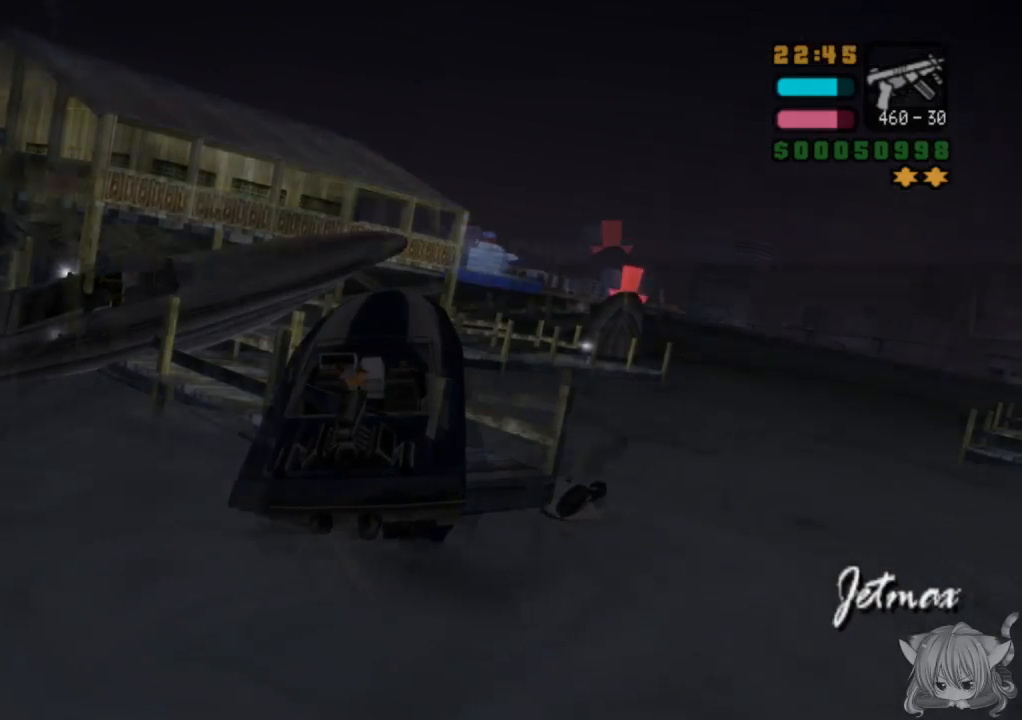
{"buttons": ["SQUARE"], "left_stick": "center", "events": [[117, "left_stick", "center"], [217, "TRIANGLE", "up"], [250, "TRIANGLE", "down"], [467, "TRIANGLE", "up"]]}
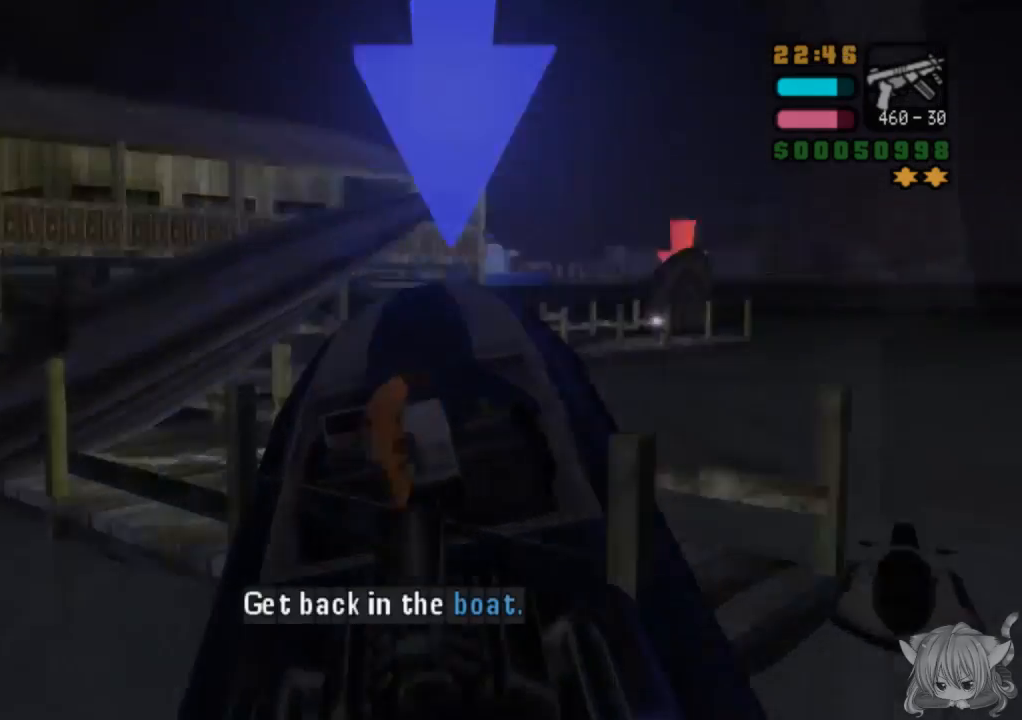
{"buttons": ["SQUARE"], "left_stick": "right", "events": [[67, "left_stick", "right"]]}
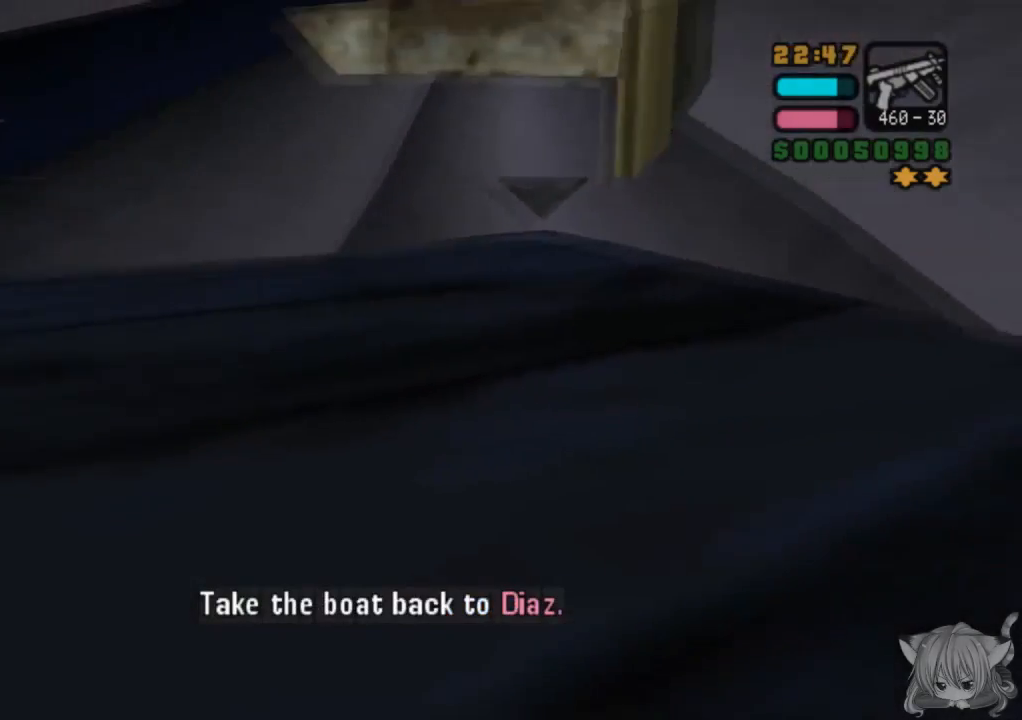
{"buttons": ["SQUARE"], "left_stick": "left", "events": [[300, "left_stick", "center"], [367, "left_stick", "left"]]}
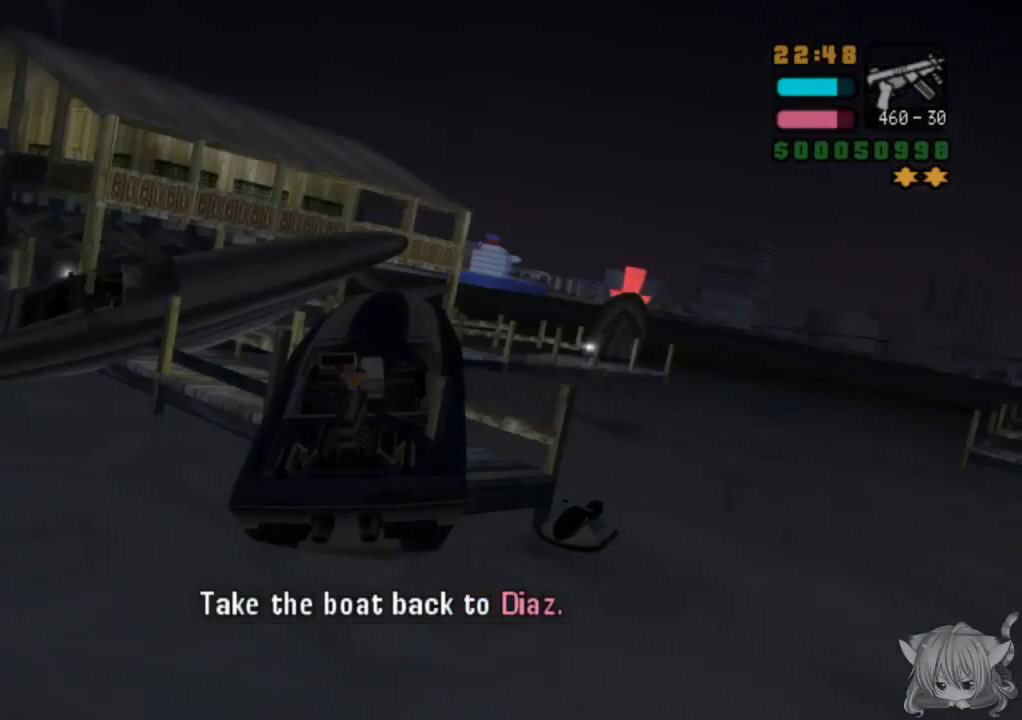
{"buttons": ["CROSS"], "left_stick": "left", "events": [[383, "CROSS", "down"], [467, "SQUARE", "up"]]}
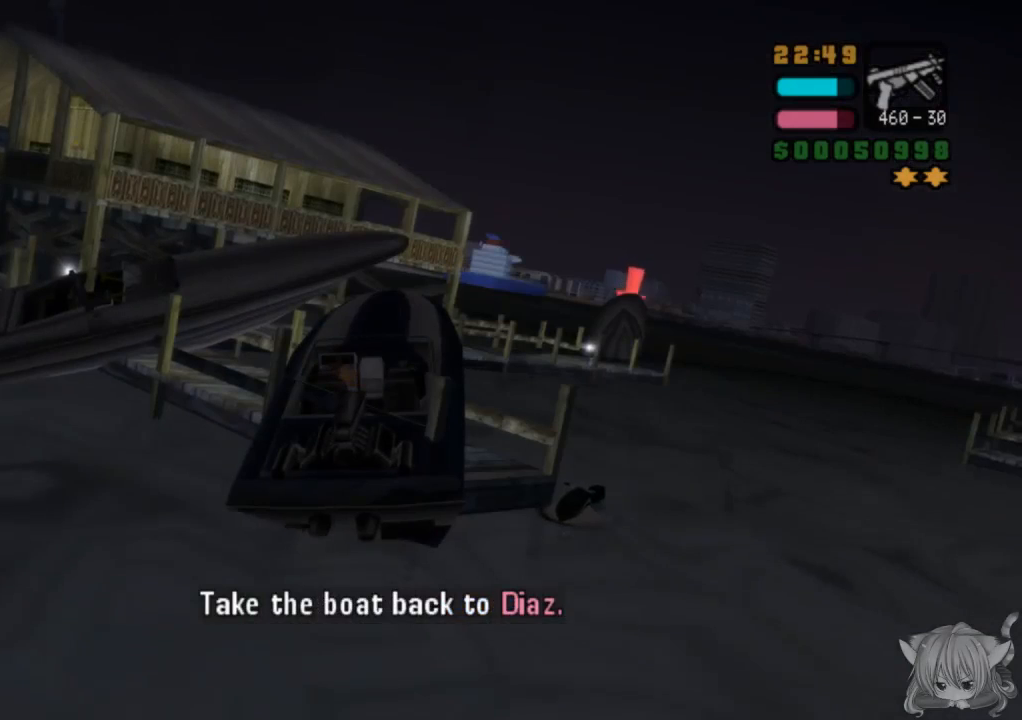
{"buttons": ["CROSS"], "left_stick": "left", "events": []}
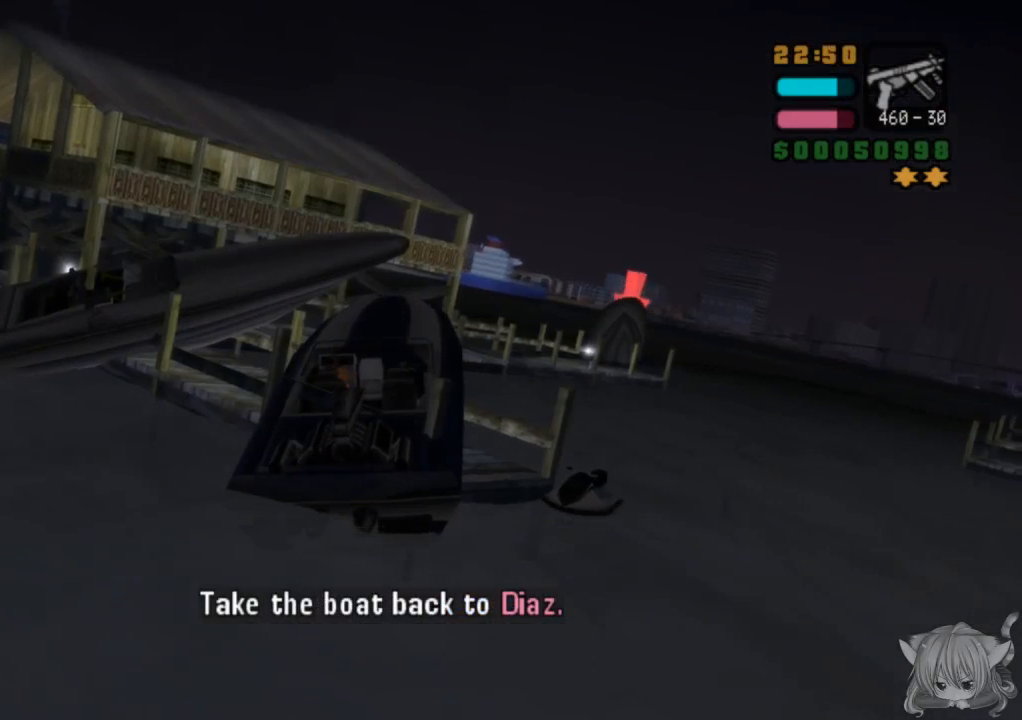
{"buttons": ["CROSS"], "left_stick": "left", "events": []}
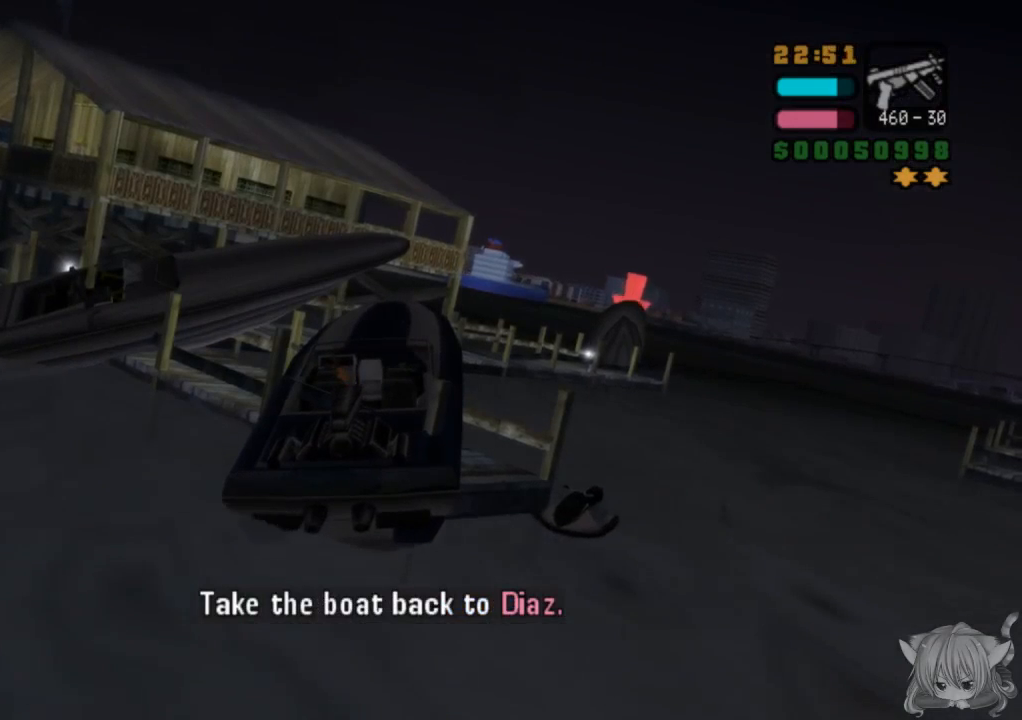
{"buttons": ["CROSS"], "left_stick": "left", "events": []}
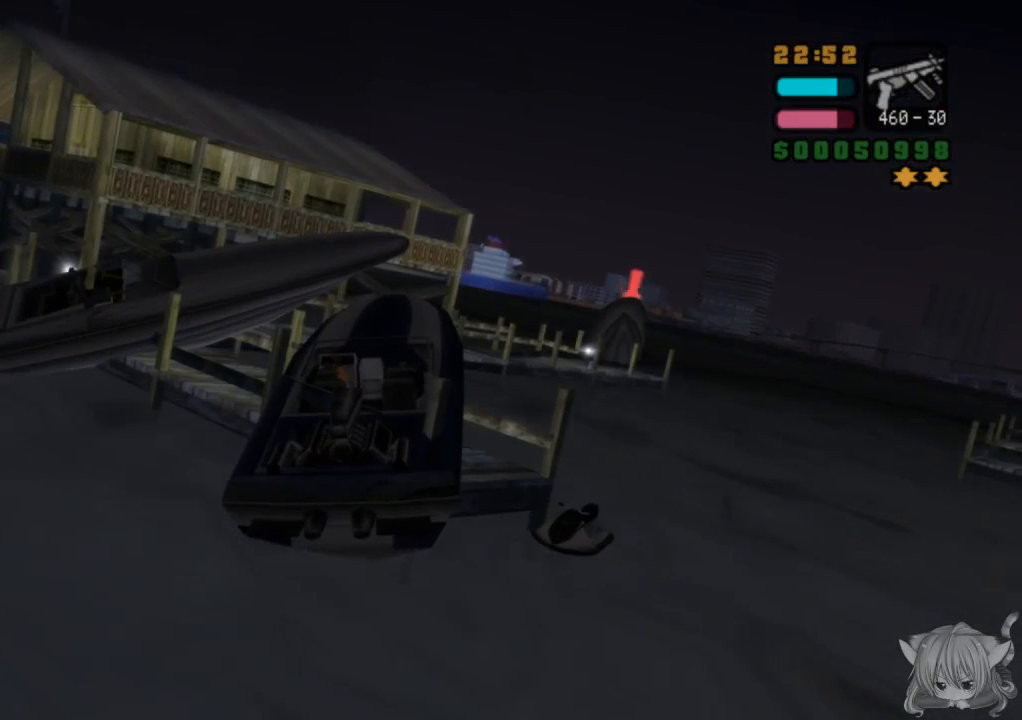
{"buttons": ["CROSS"], "left_stick": "center", "events": [[133, "left_stick", "up-left"], [383, "left_stick", "center"]]}
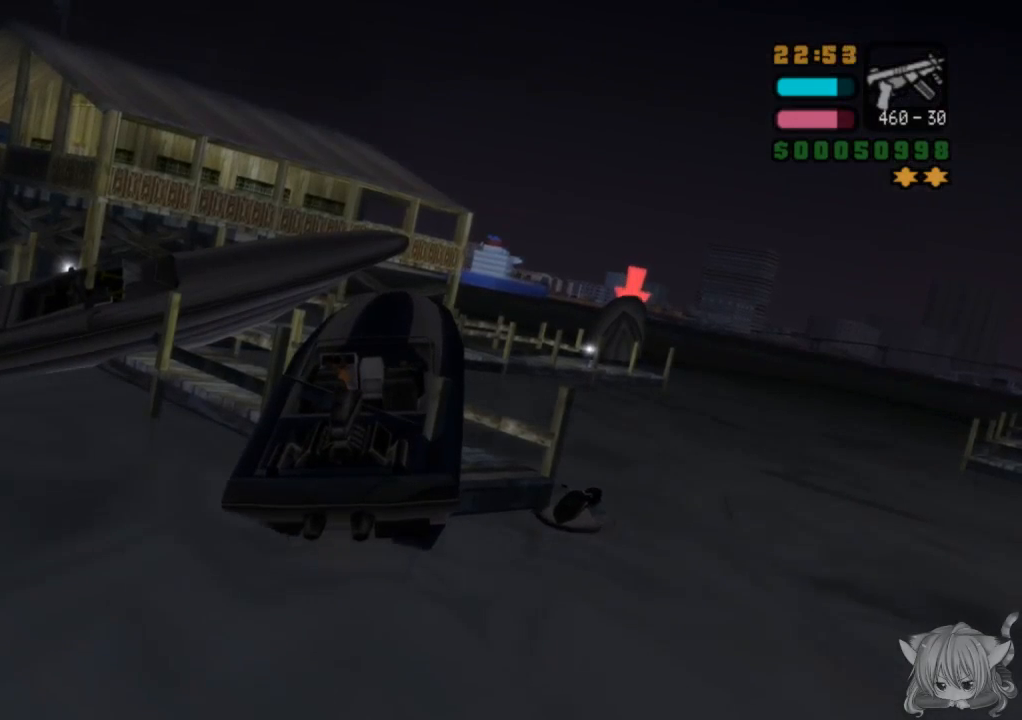
{"buttons": ["CROSS"], "left_stick": "center", "events": []}
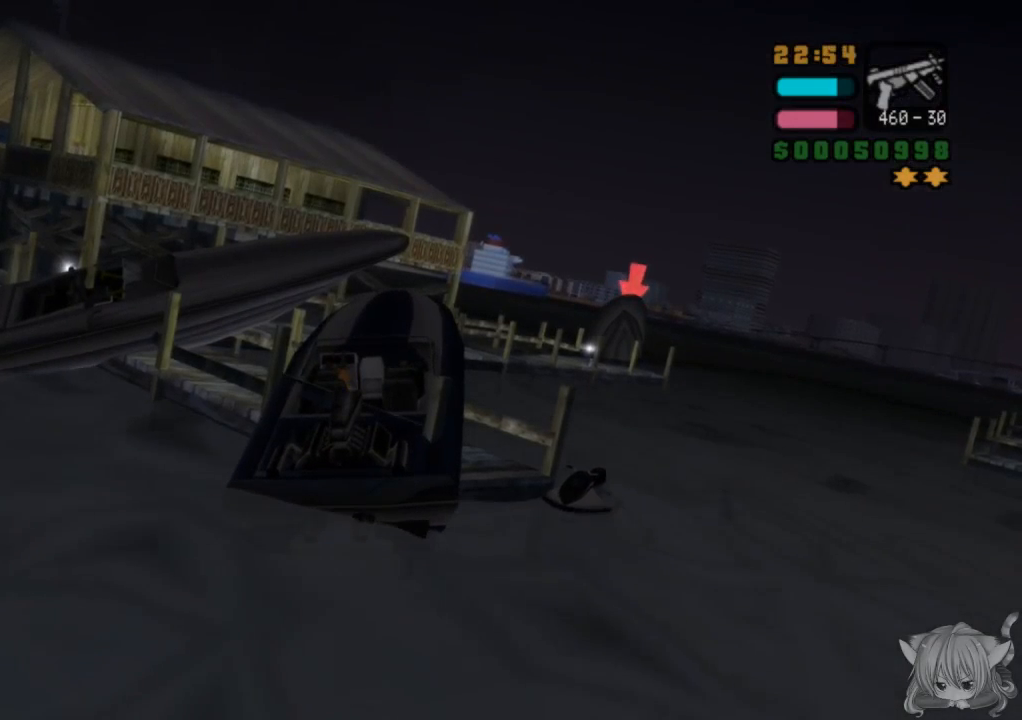
{"buttons": ["CROSS", "SQUARE"], "left_stick": "center", "events": [[483, "SQUARE", "down"]]}
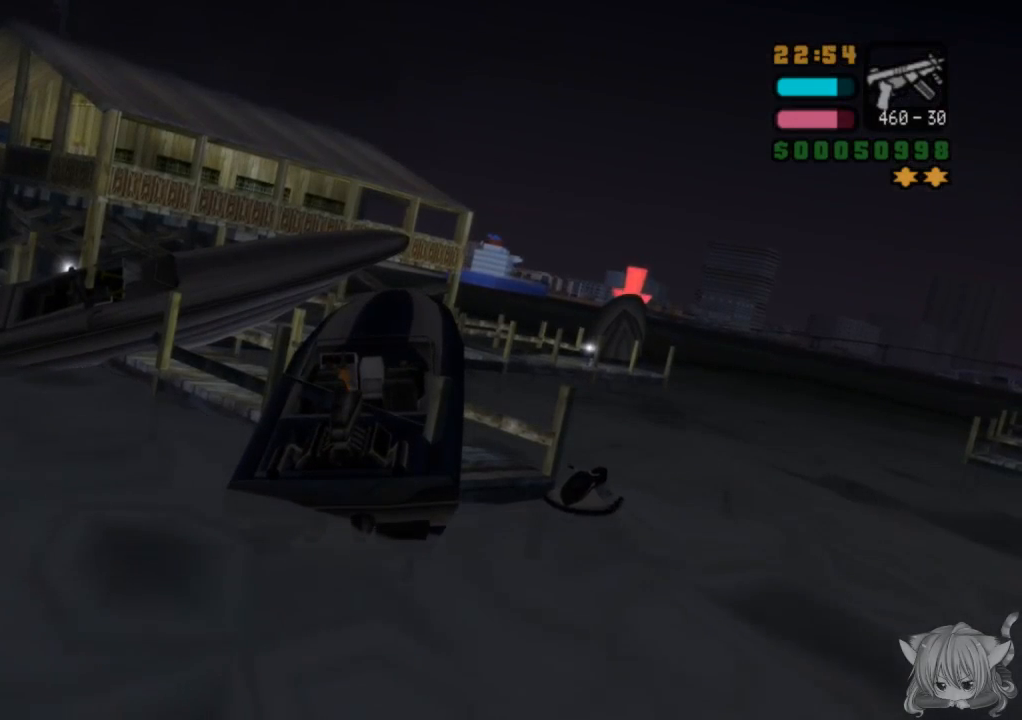
{"buttons": ["SQUARE"], "left_stick": "right", "events": [[100, "CROSS", "up"], [200, "left_stick", "right"]]}
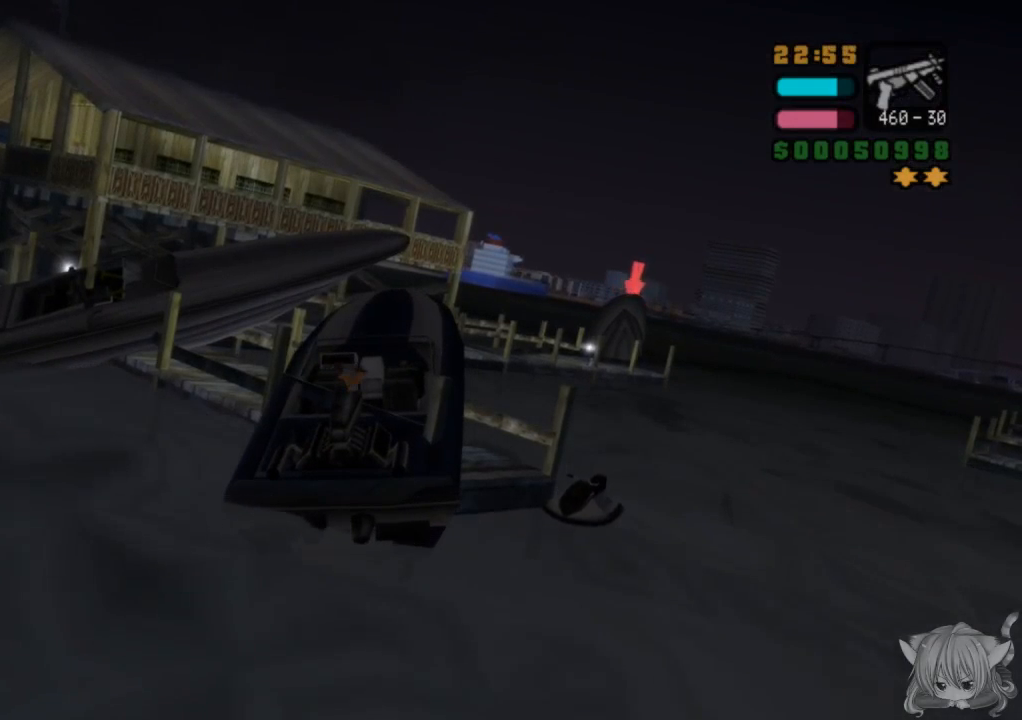
{"buttons": ["SQUARE"], "left_stick": "left", "events": [[283, "left_stick", "center"], [350, "left_stick", "left"]]}
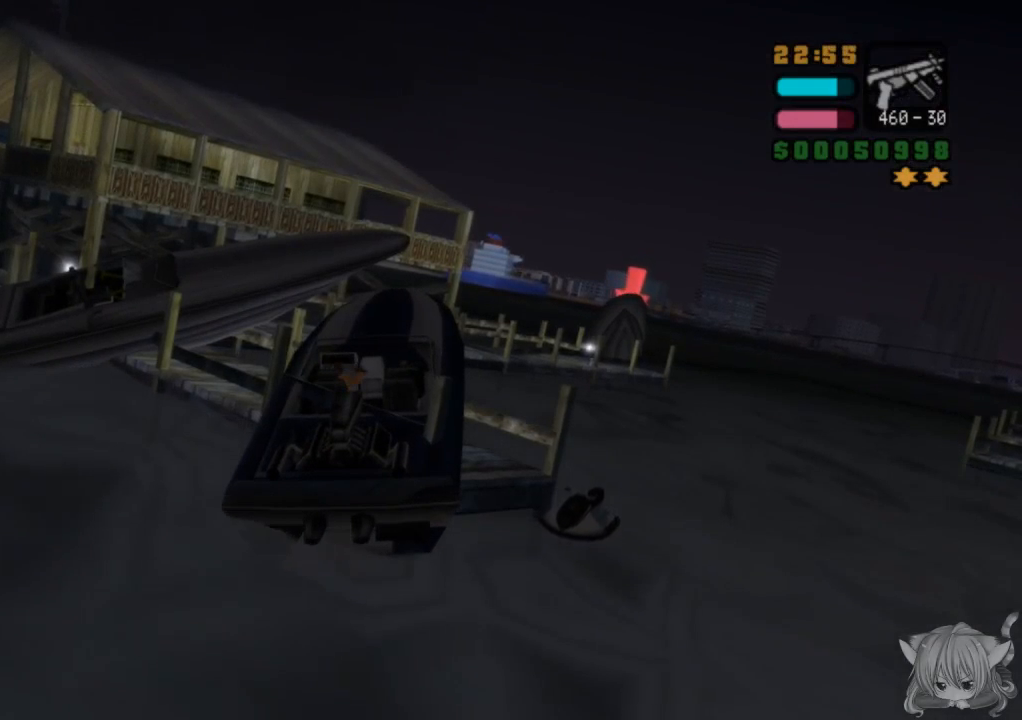
{"buttons": ["SQUARE"], "left_stick": "left", "events": []}
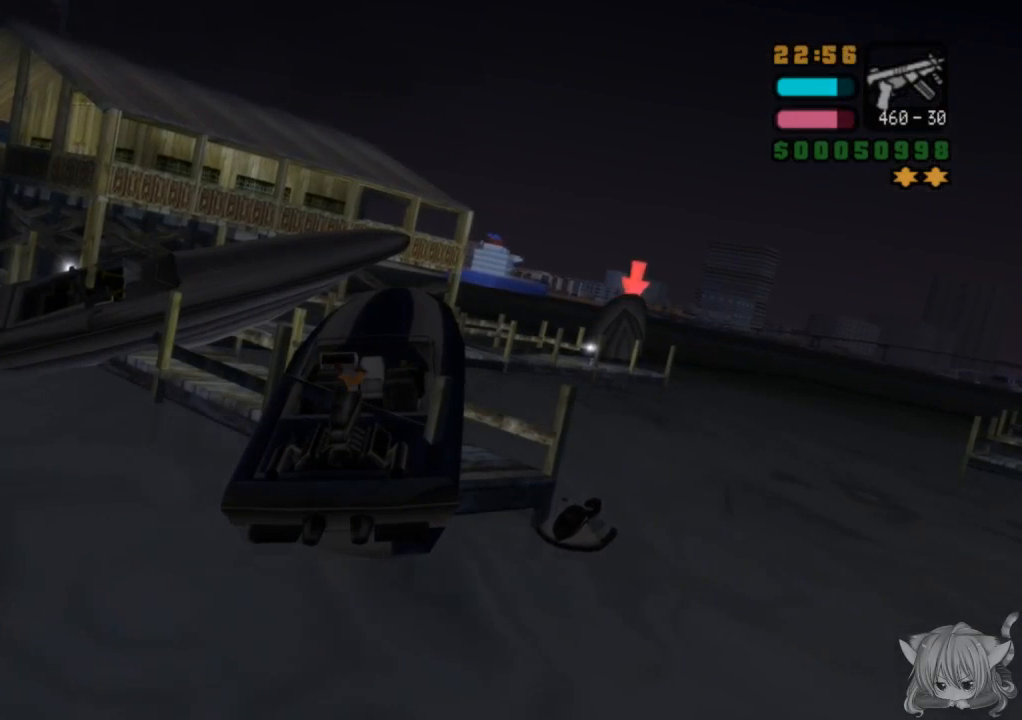
{"buttons": [], "left_stick": "right", "events": [[83, "left_stick", "center"], [100, "SQUARE", "up"], [250, "TRIANGLE", "down"], [367, "TRIANGLE", "up"], [400, "left_stick", "right"]]}
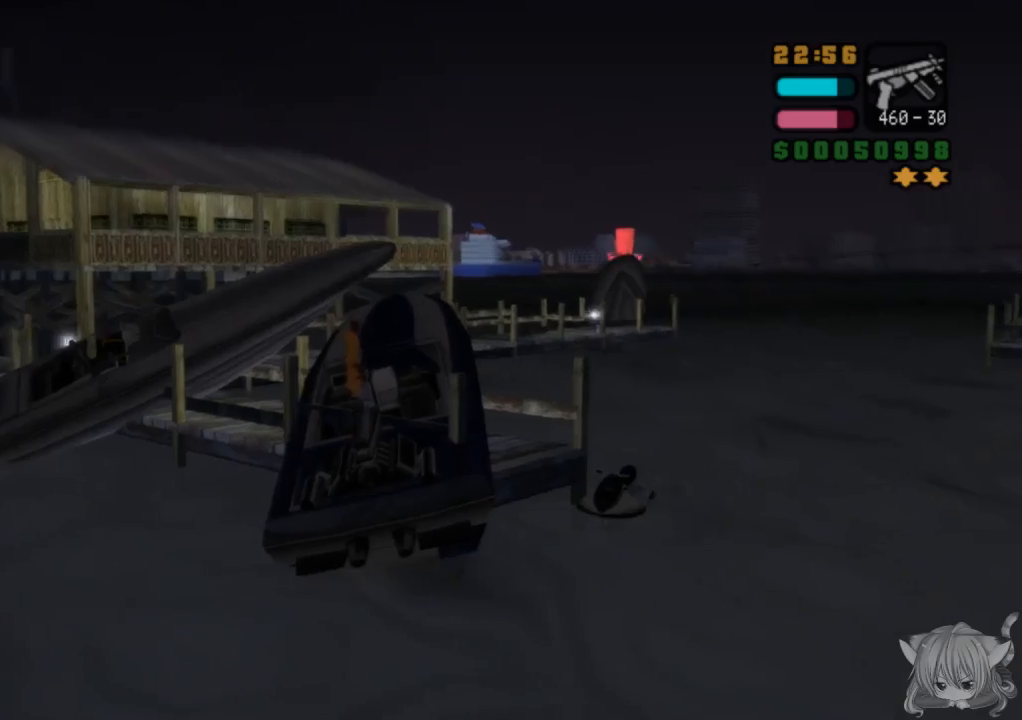
{"buttons": [], "left_stick": "up", "events": [[500, "left_stick", "up"]]}
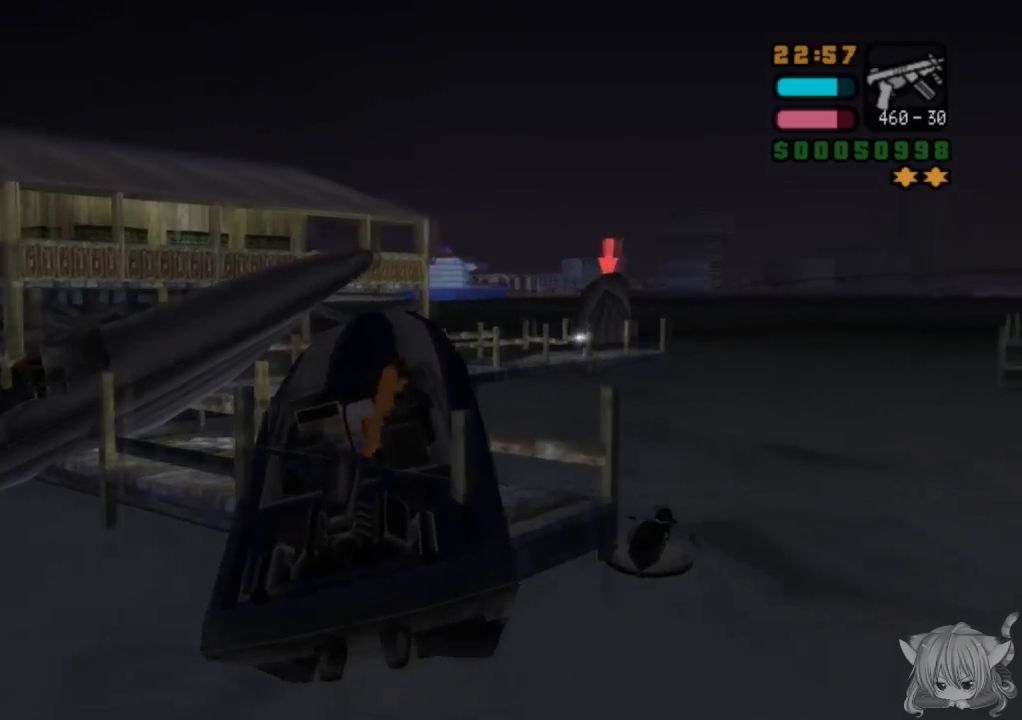
{"buttons": [], "left_stick": "up", "events": [[50, "SQUARE", "down"], [150, "left_stick", "up-right"], [217, "SQUARE", "up"], [350, "left_stick", "up"]]}
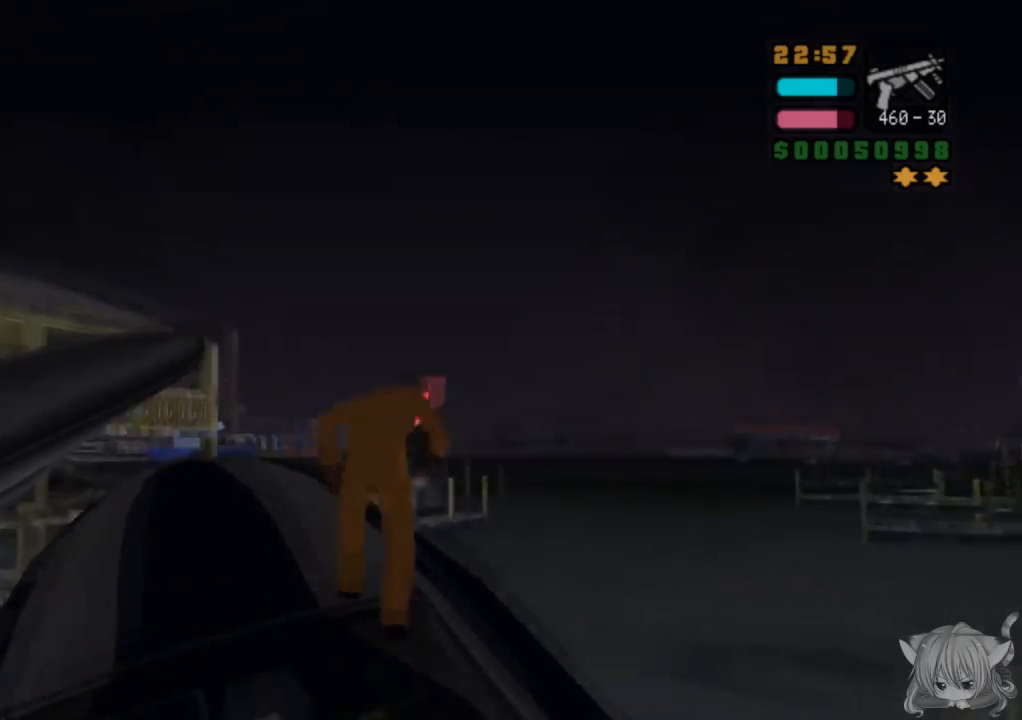
{"buttons": [], "left_stick": "center", "events": [[150, "left_stick", "center"]]}